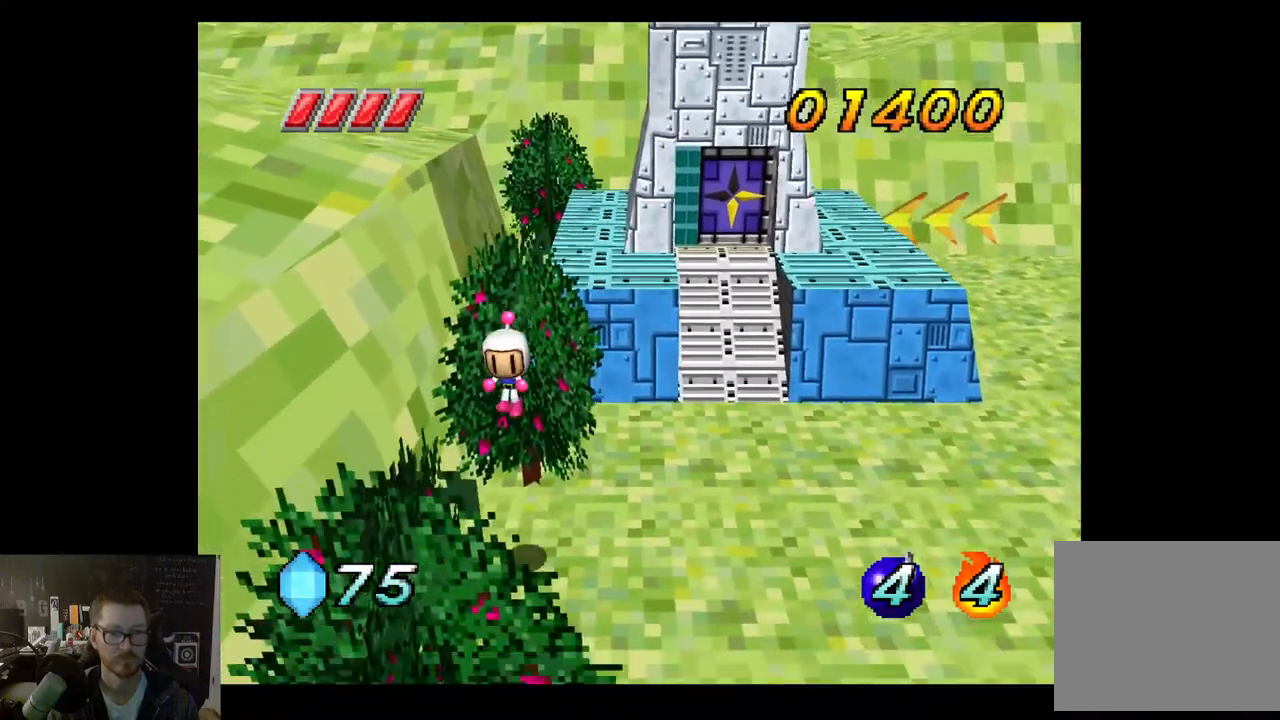
Gameplay with a controller (Xbox layout); each line is a JSON object with the inputs held at the frame after it. "events" lists button and stick changes between this image and that frame as [ms after this image, input, new state], when the widget could be followed in between.
{"buttons": [], "left_stick": "down-right", "right_stick": "center", "events": [[33, "A", "up"], [317, "left_stick", "down-right"]]}
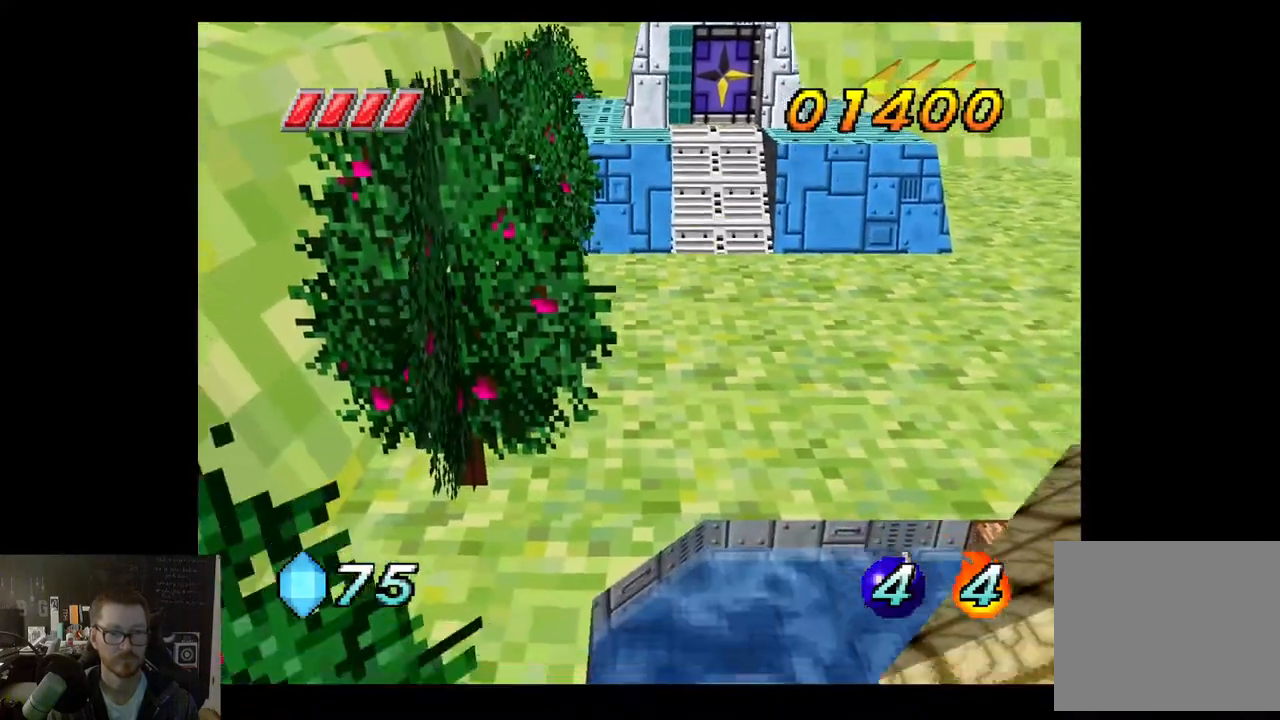
{"buttons": [], "left_stick": "down-left", "right_stick": "center", "events": [[250, "left_stick", "down"], [367, "left_stick", "down-left"]]}
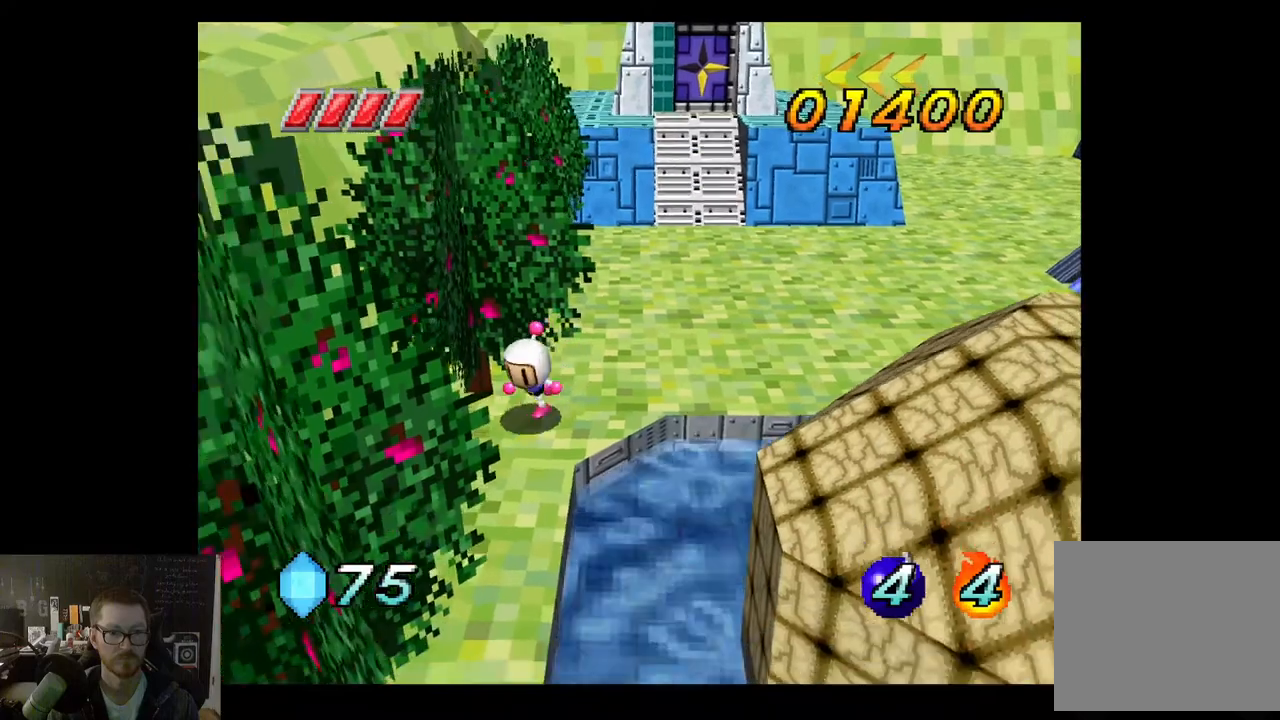
{"buttons": [], "left_stick": "down", "right_stick": "center", "events": [[83, "left_stick", "down"]]}
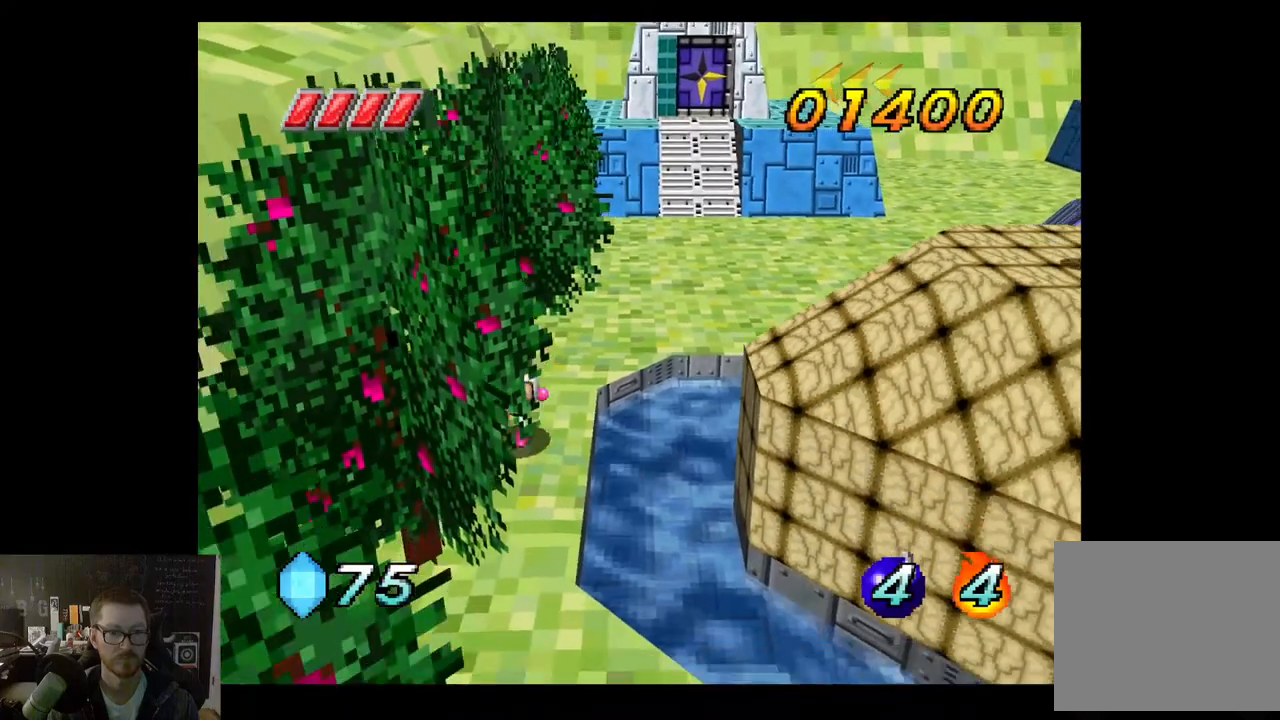
{"buttons": [], "left_stick": "down", "right_stick": "center", "events": []}
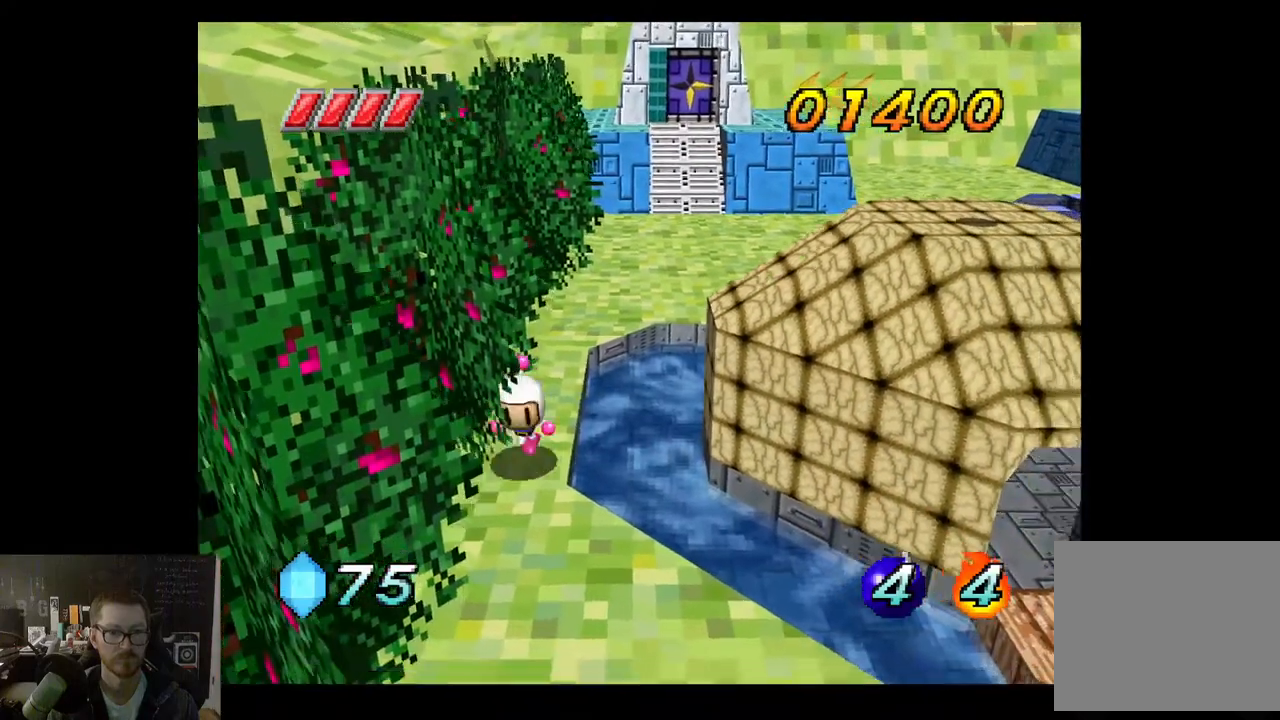
{"buttons": [], "left_stick": "down", "right_stick": "center", "events": []}
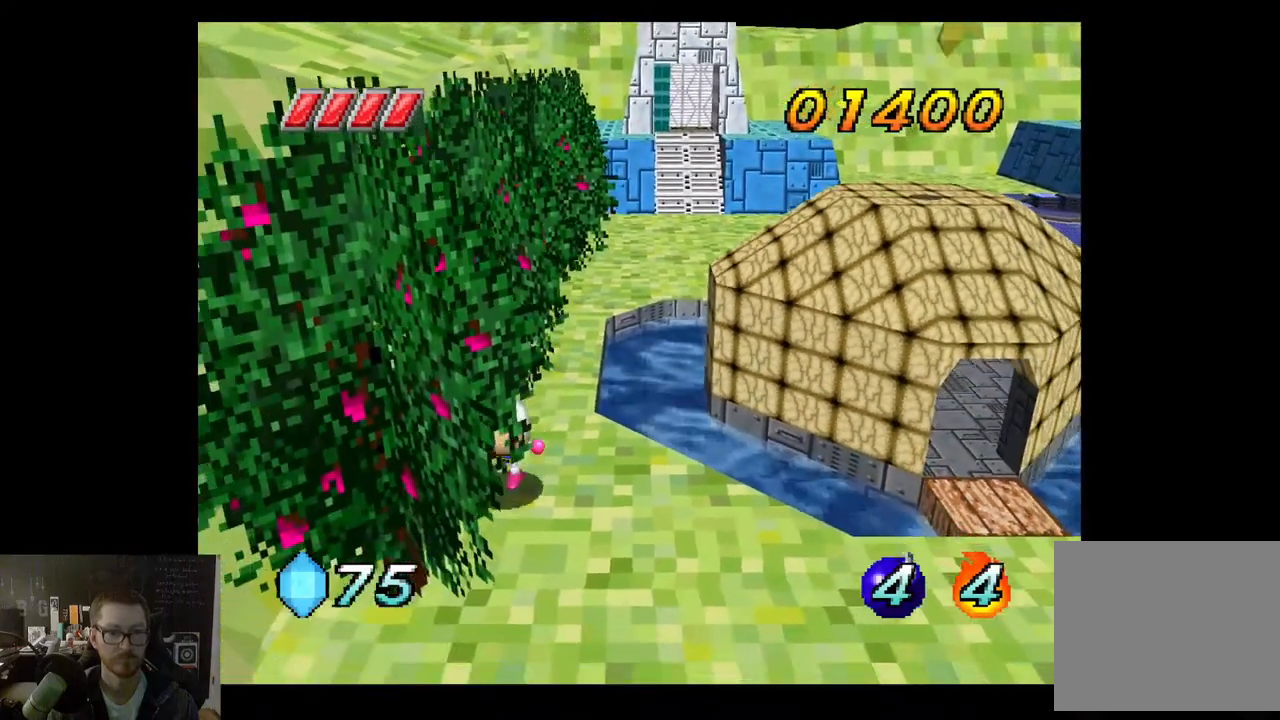
{"buttons": [], "left_stick": "down-left", "right_stick": "center", "events": [[400, "left_stick", "down-left"]]}
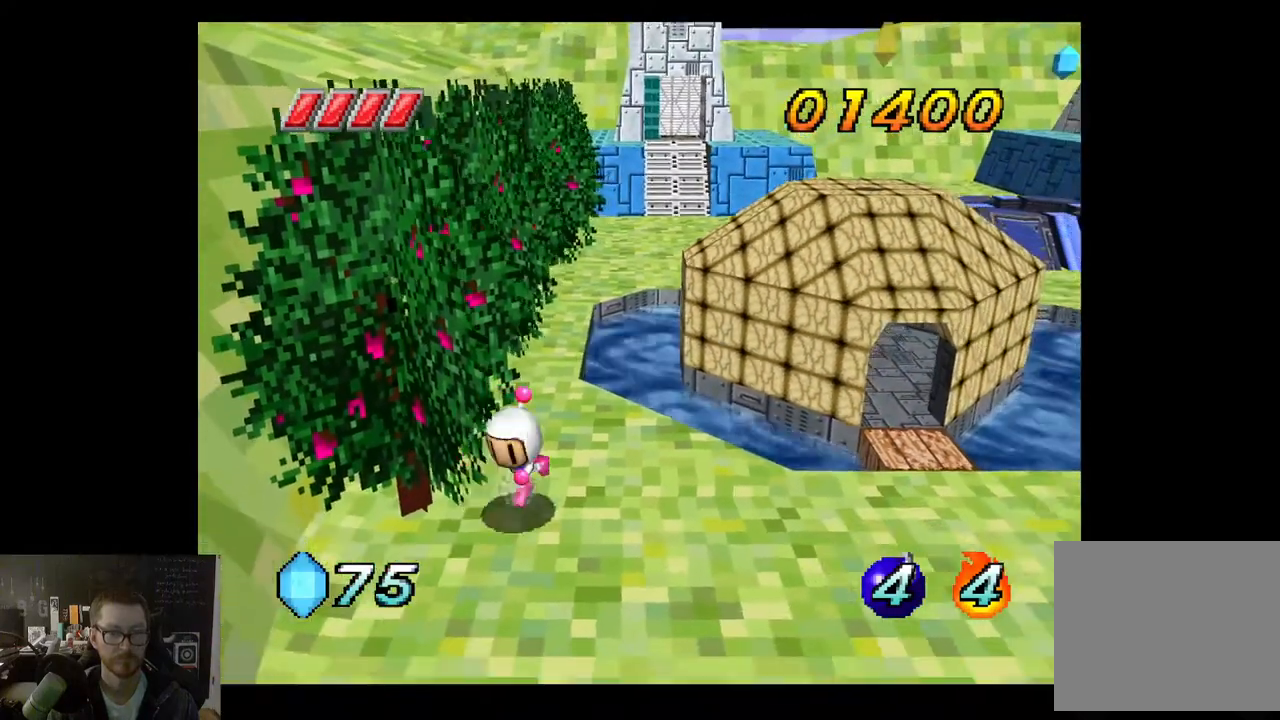
{"buttons": [], "left_stick": "down-right", "right_stick": "center", "events": [[183, "left_stick", "down"], [300, "left_stick", "down-right"]]}
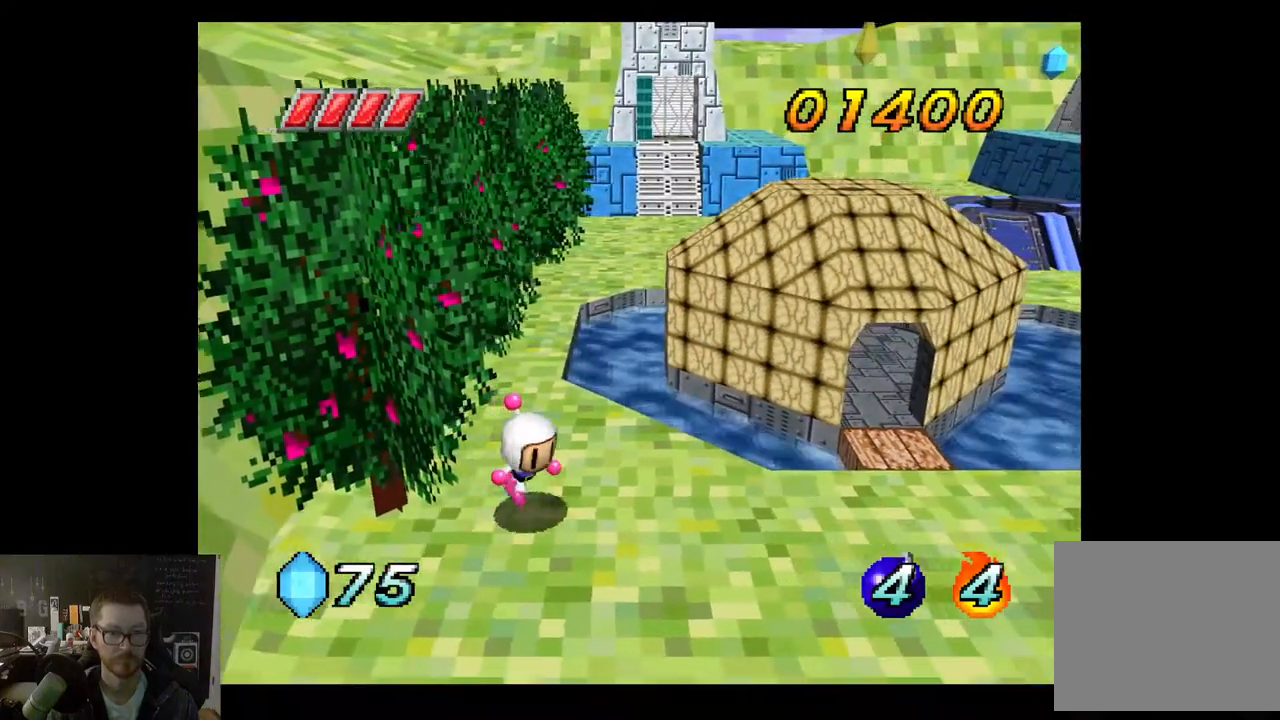
{"buttons": [], "left_stick": "right", "right_stick": "center", "events": [[267, "left_stick", "right"]]}
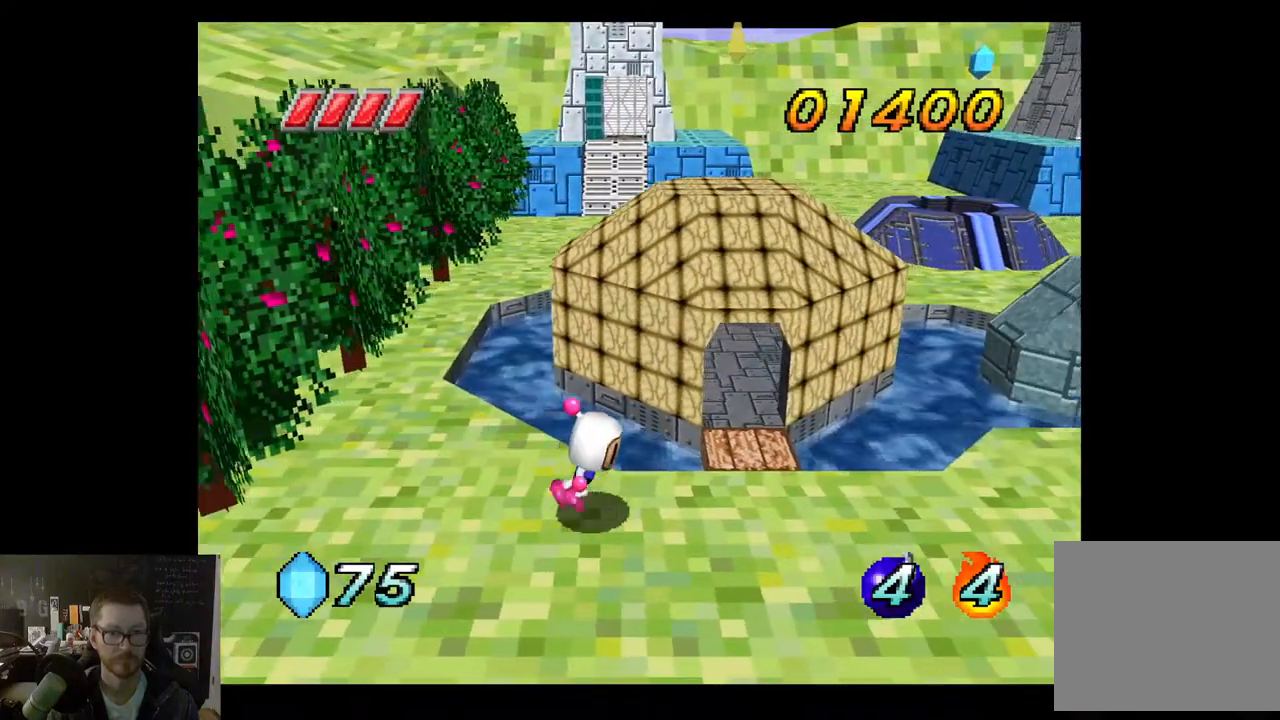
{"buttons": [], "left_stick": "up", "right_stick": "center", "events": [[267, "left_stick", "up-right"], [417, "left_stick", "up"]]}
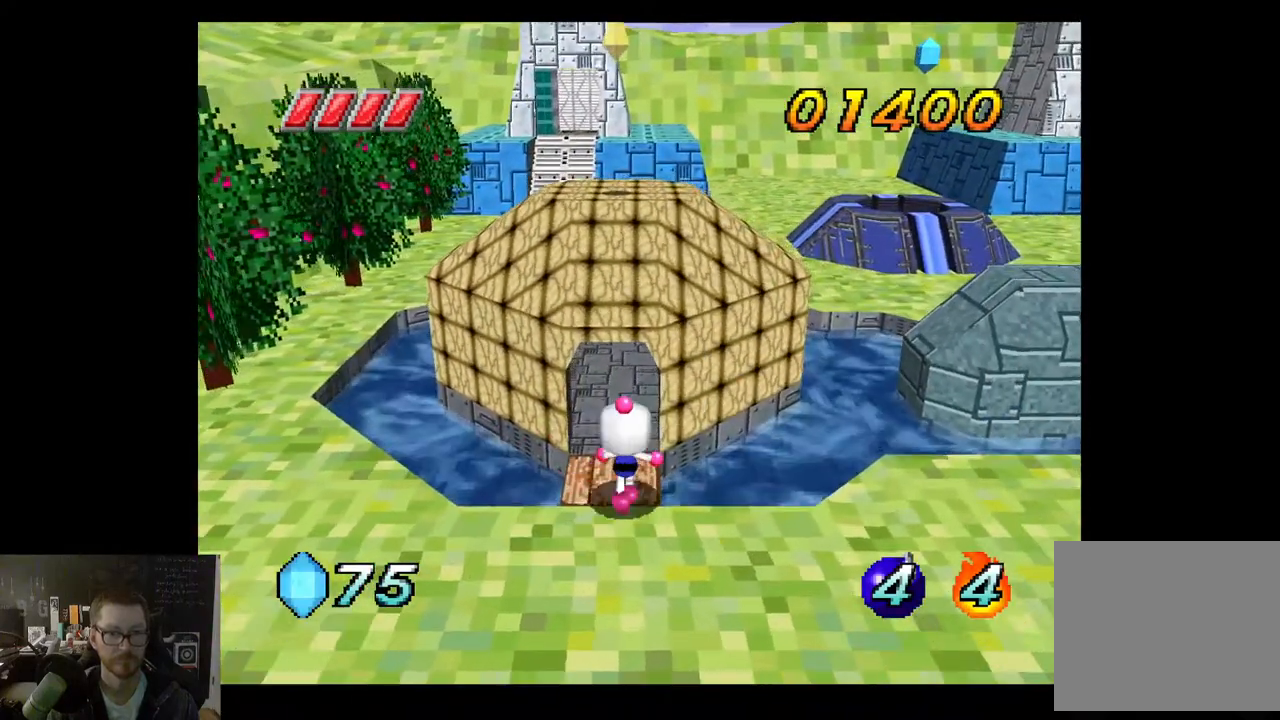
{"buttons": [], "left_stick": "up-left", "right_stick": "center", "events": [[467, "left_stick", "up-left"]]}
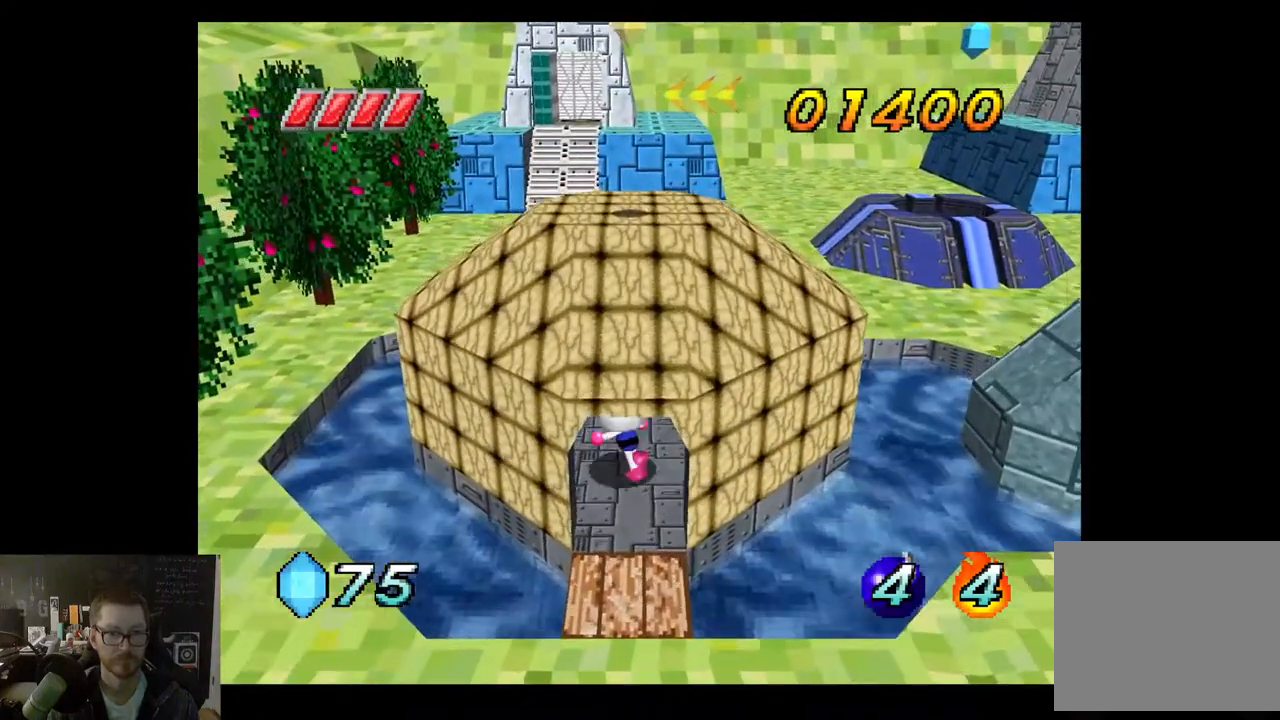
{"buttons": [], "left_stick": "up", "right_stick": "center", "events": [[350, "left_stick", "up"]]}
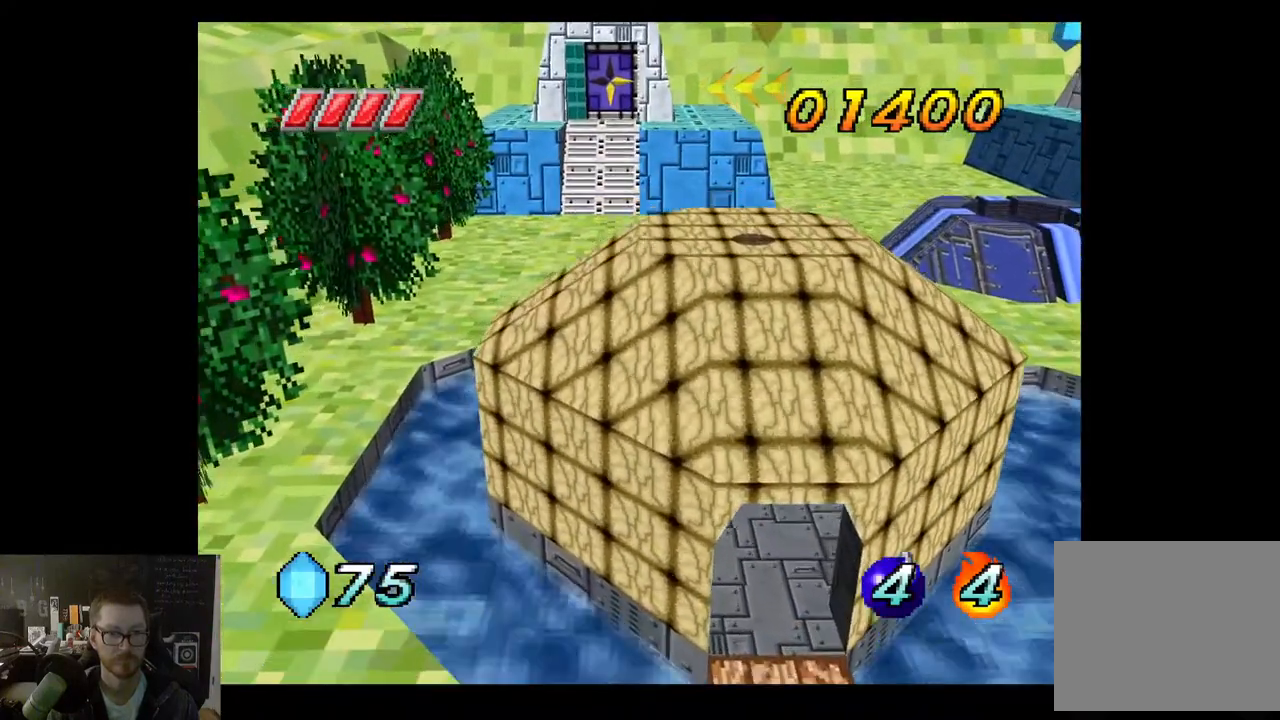
{"buttons": [], "left_stick": "right", "right_stick": "center", "events": [[50, "left_stick", "up-right"], [367, "left_stick", "right"]]}
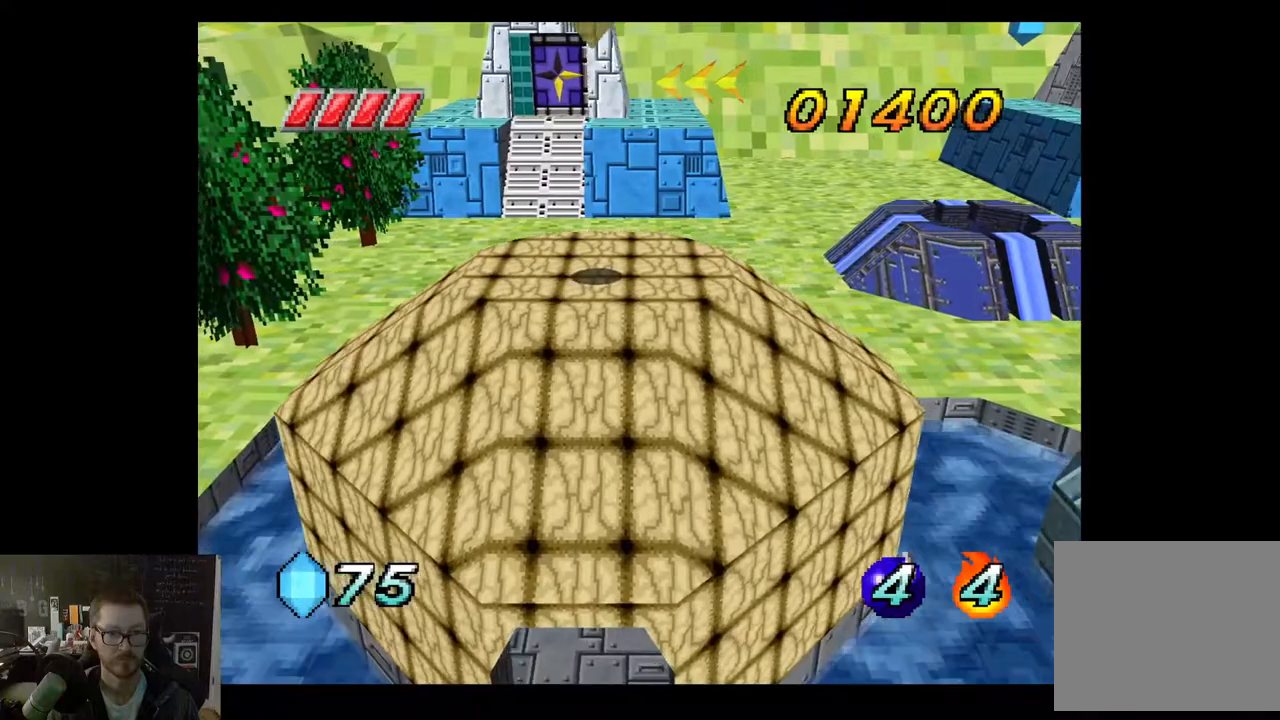
{"buttons": [], "left_stick": "up-left", "right_stick": "center", "events": [[267, "left_stick", "up"], [383, "left_stick", "up-left"]]}
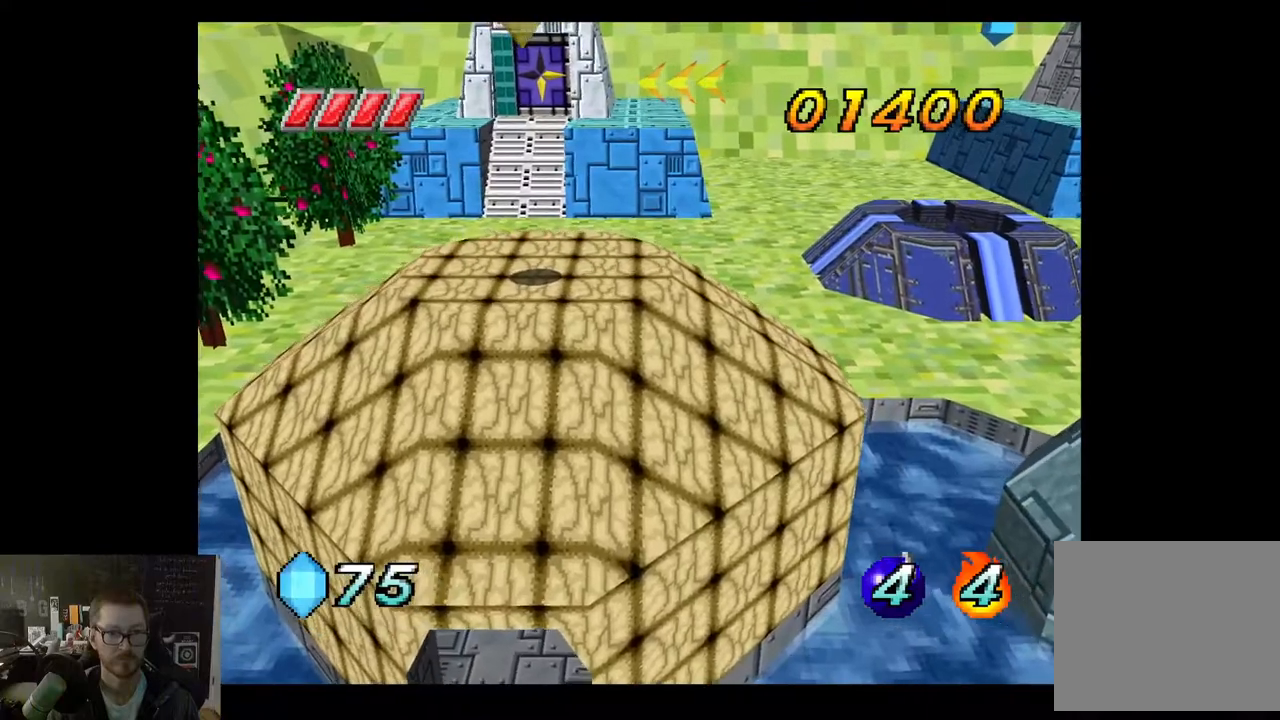
{"buttons": [], "left_stick": "up", "right_stick": "center", "events": [[200, "left_stick", "up"]]}
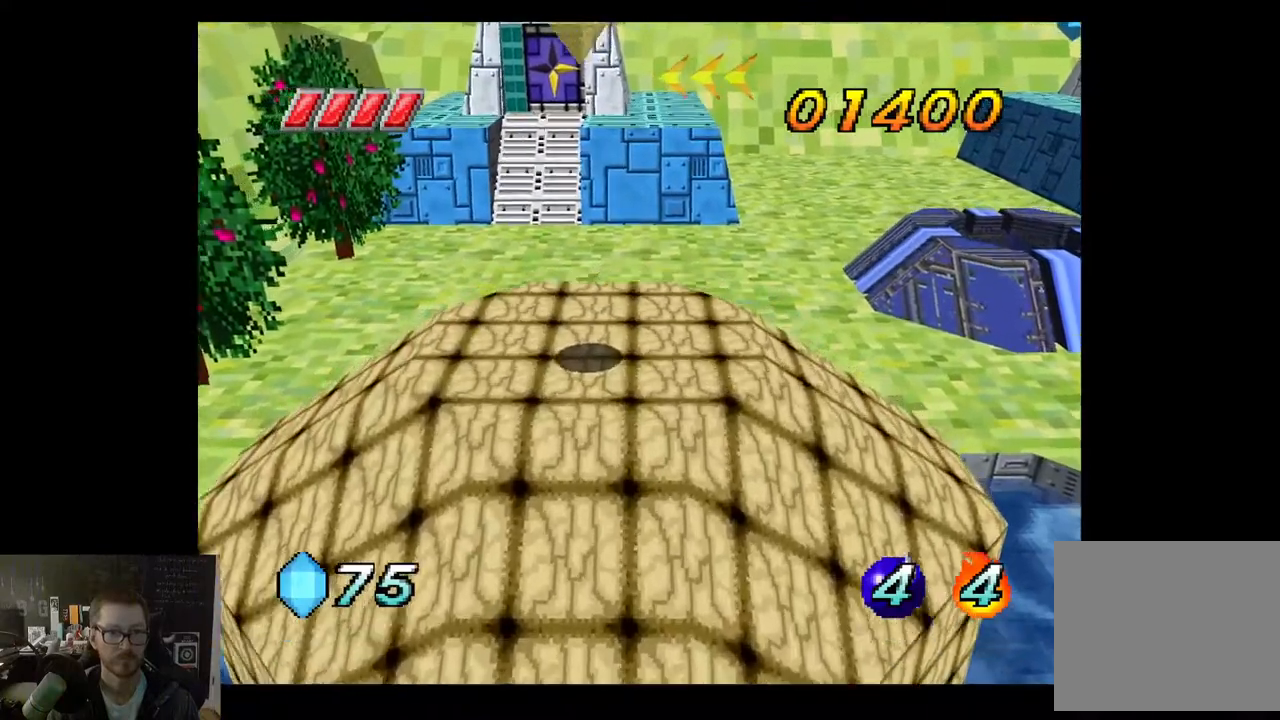
{"buttons": ["A"], "left_stick": "down", "right_stick": "center", "events": [[150, "left_stick", "down"], [167, "A", "down"]]}
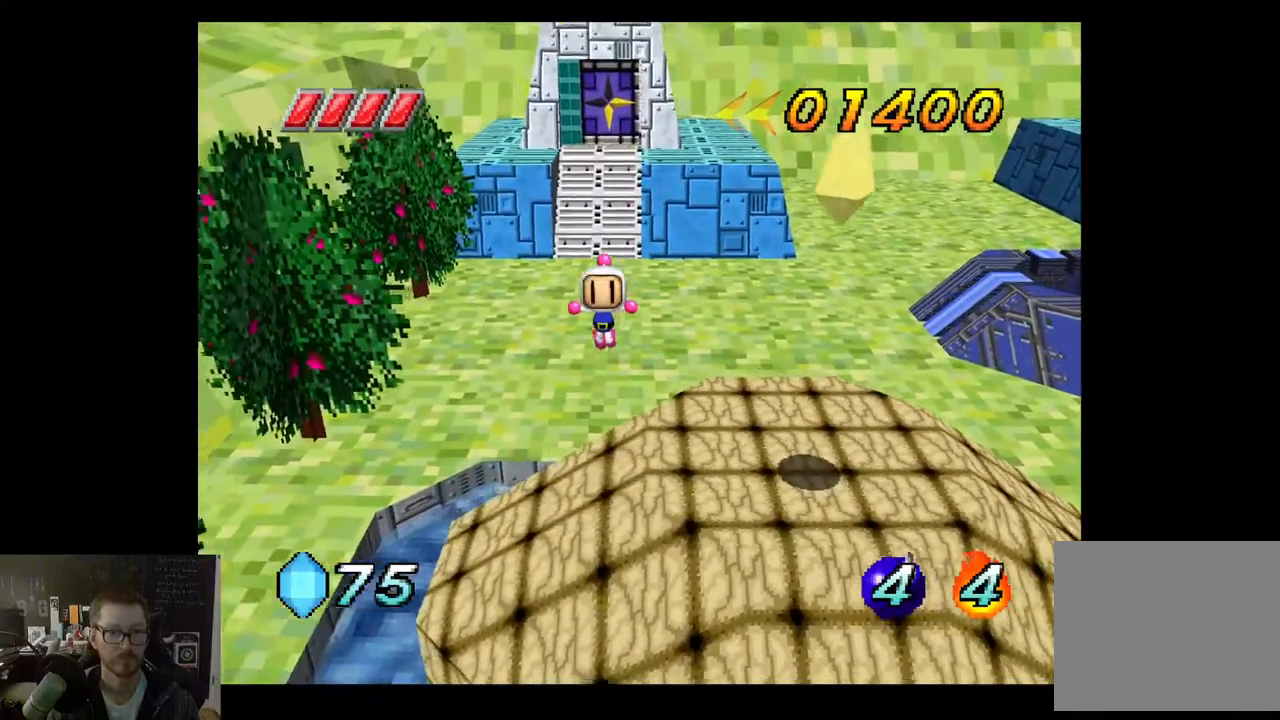
{"buttons": [], "left_stick": "down-right", "right_stick": "center", "events": [[67, "left_stick", "down-right"], [367, "A", "up"]]}
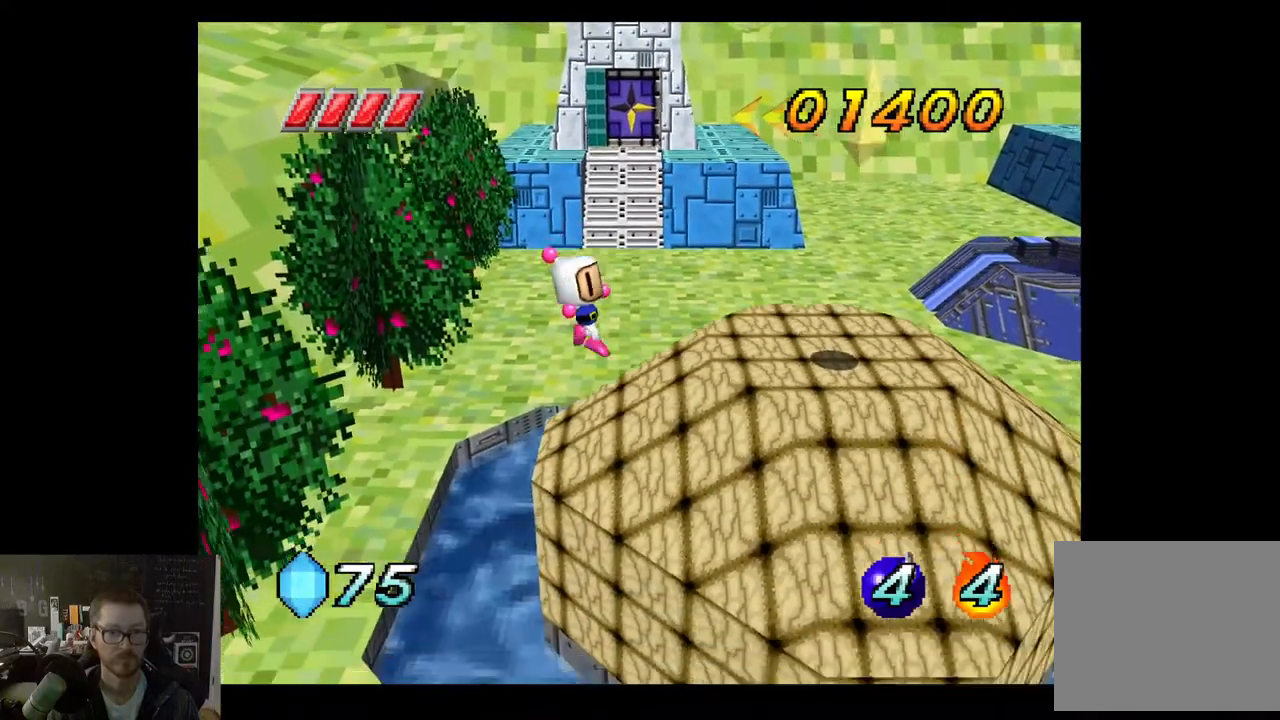
{"buttons": ["A"], "left_stick": "down-right", "right_stick": "center", "events": [[333, "A", "down"]]}
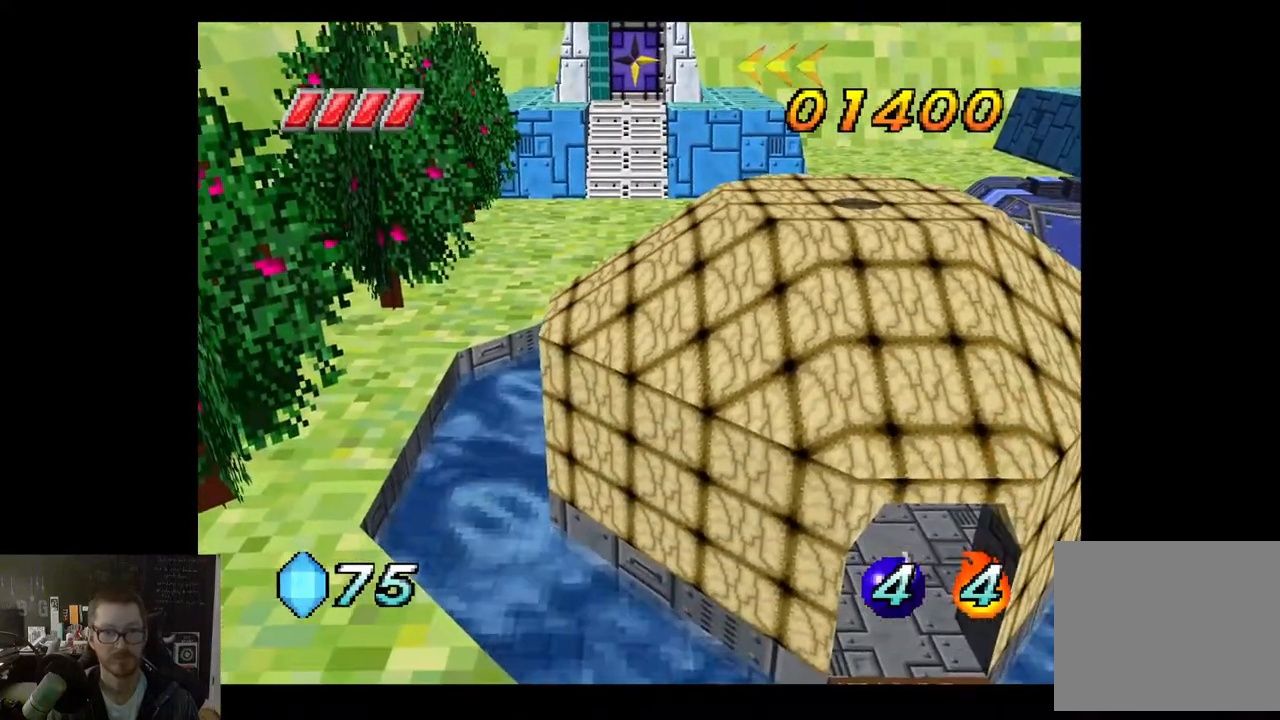
{"buttons": [], "left_stick": "down-left", "right_stick": "center", "events": [[167, "left_stick", "down"], [417, "A", "up"], [417, "left_stick", "down-left"]]}
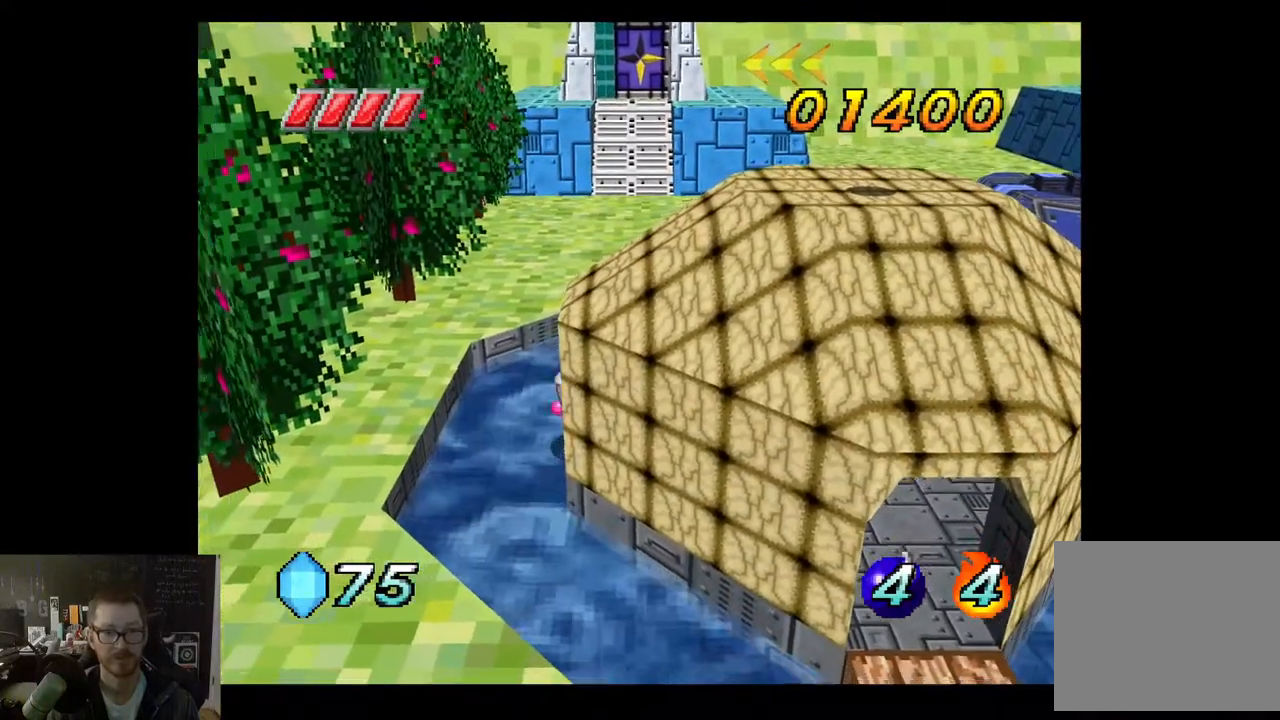
{"buttons": ["A"], "left_stick": "down", "right_stick": "center", "events": [[333, "A", "down"], [367, "left_stick", "down"]]}
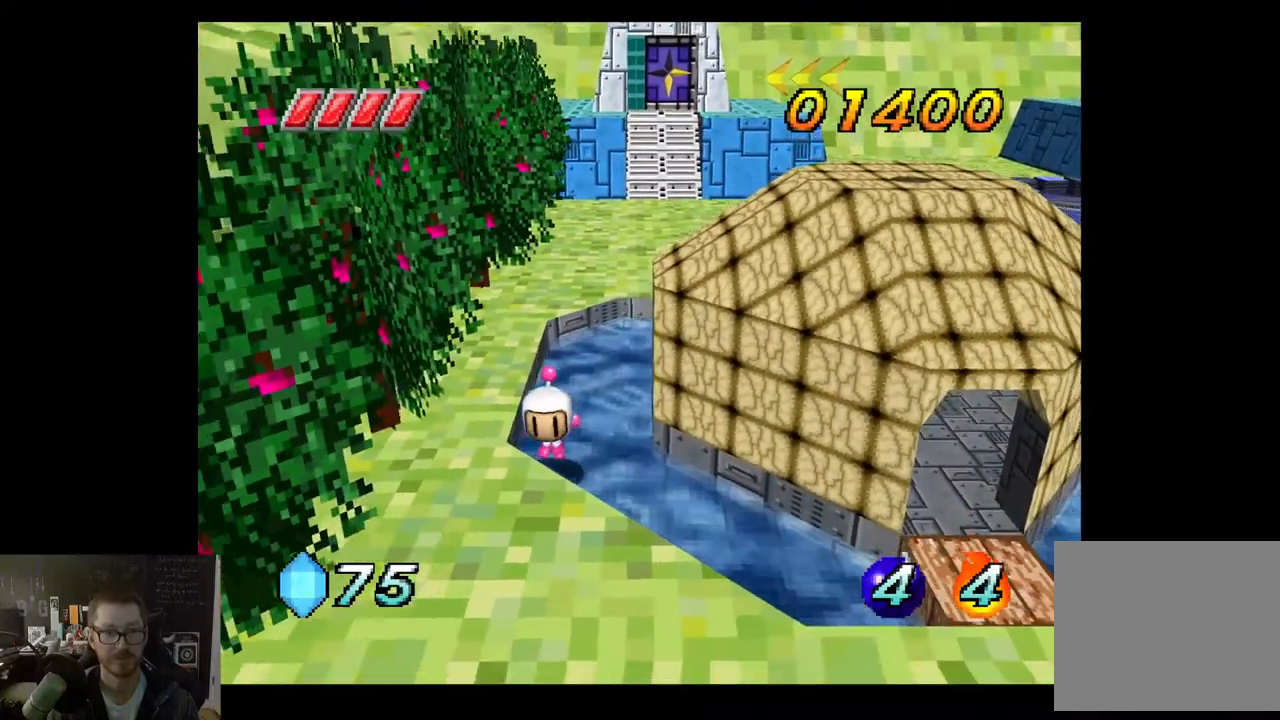
{"buttons": [], "left_stick": "down-right", "right_stick": "center", "events": [[100, "A", "up"], [100, "left_stick", "down-right"]]}
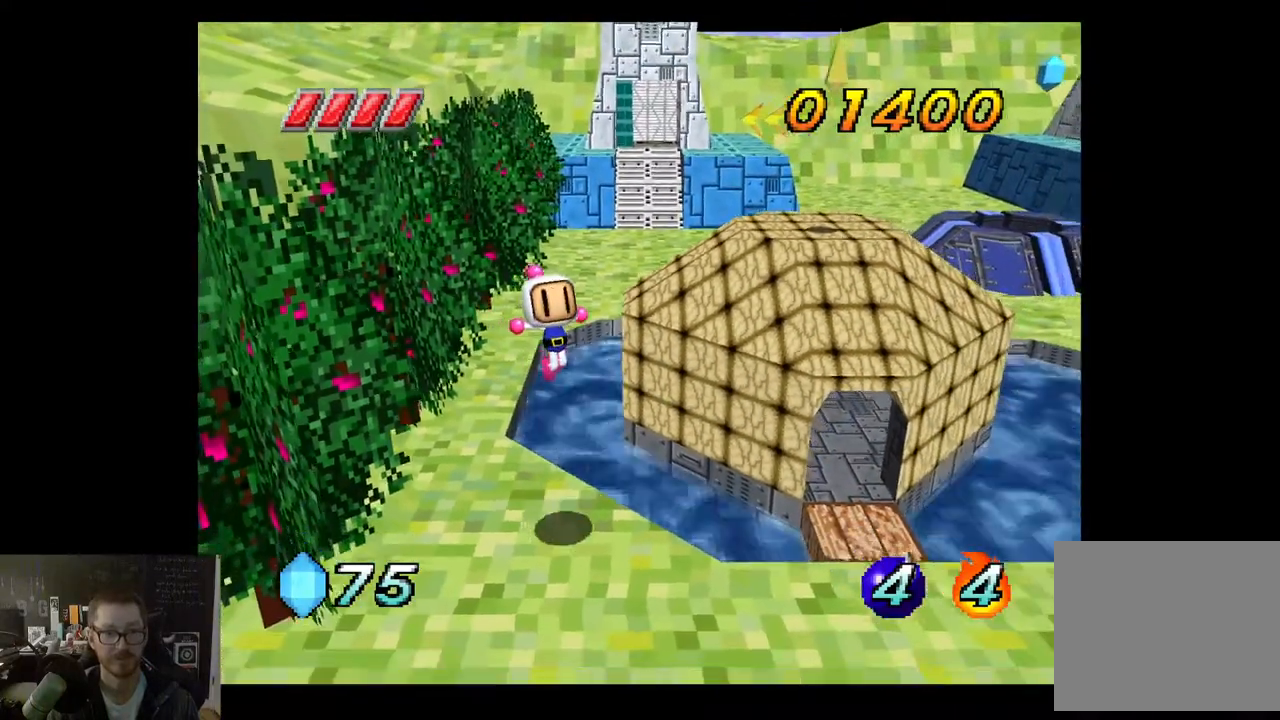
{"buttons": [], "left_stick": "down-right", "right_stick": "center", "events": []}
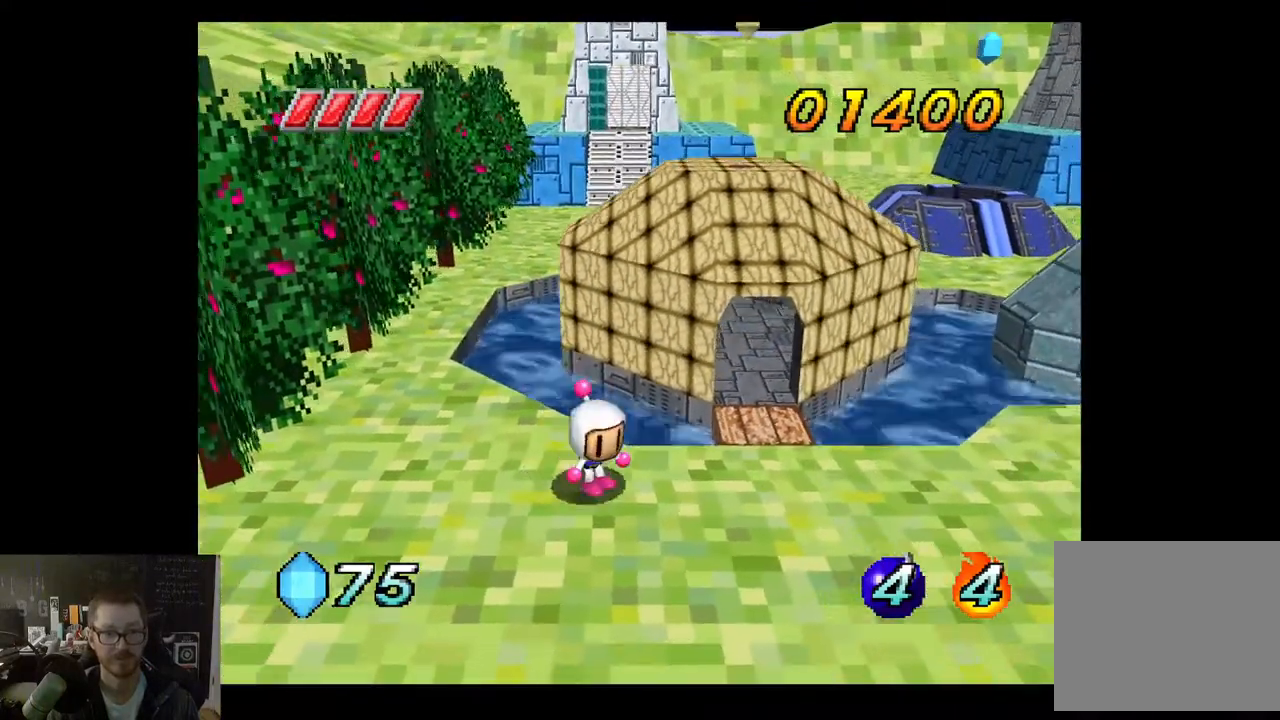
{"buttons": [], "left_stick": "up", "right_stick": "center", "events": [[283, "left_stick", "up"], [317, "A", "down"], [500, "A", "up"]]}
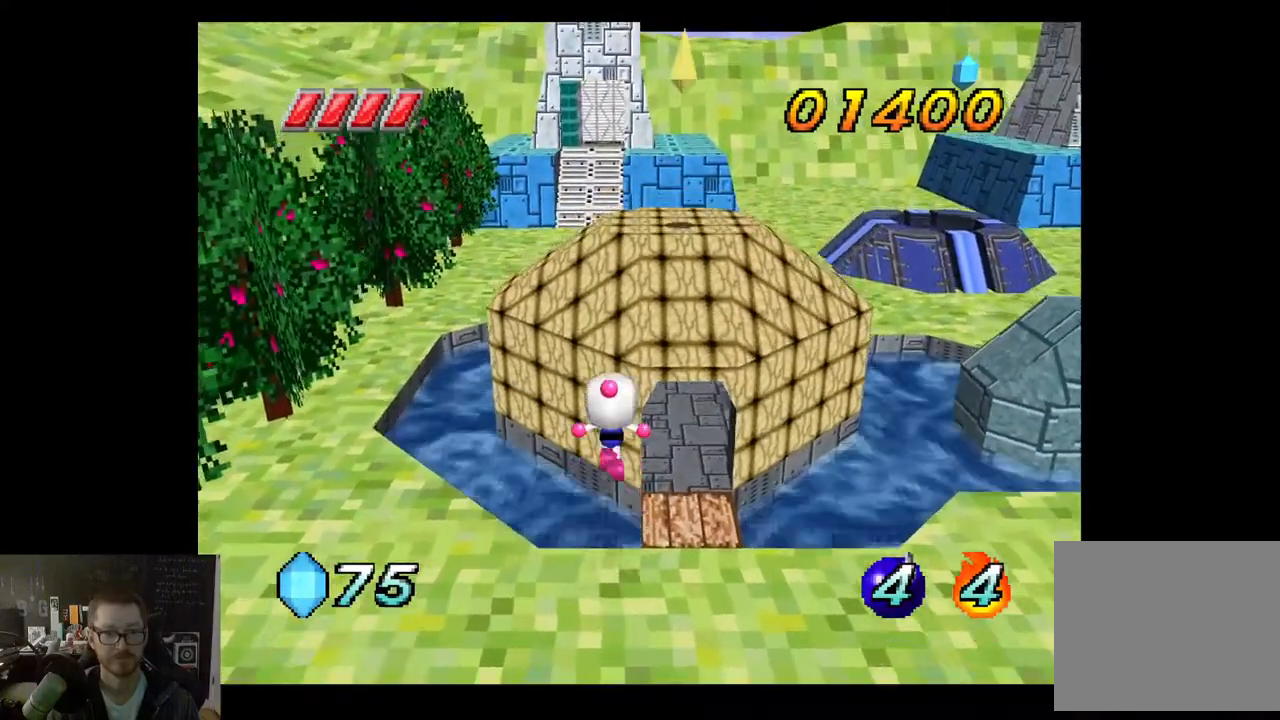
{"buttons": [], "left_stick": "up-right", "right_stick": "center", "events": [[250, "left_stick", "up-right"]]}
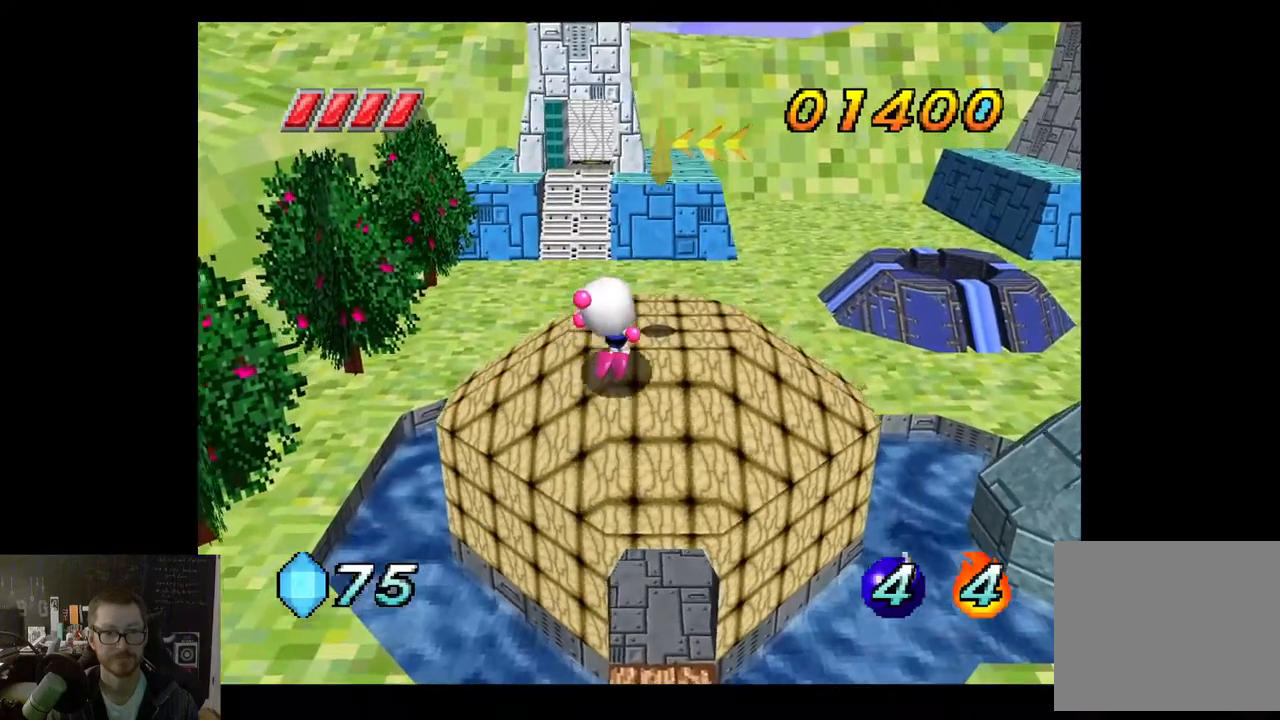
{"buttons": ["A"], "left_stick": "center", "right_stick": "center", "events": [[133, "left_stick", "center"], [467, "A", "down"]]}
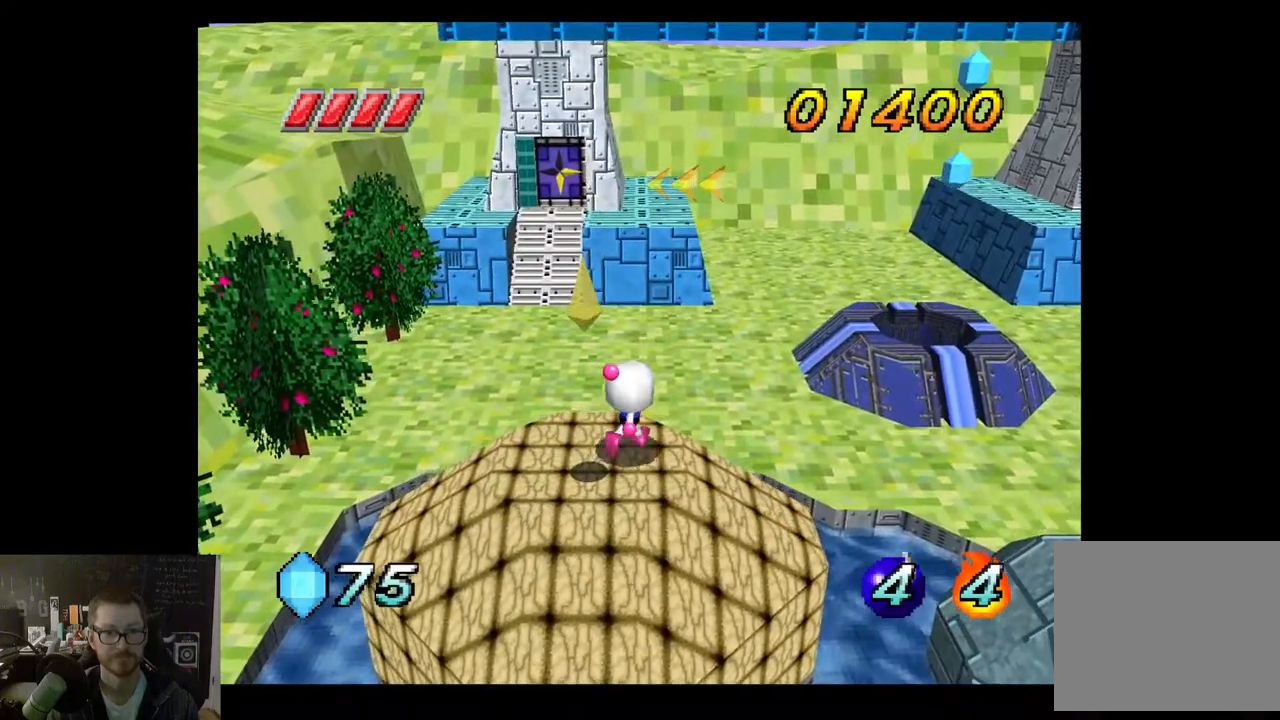
{"buttons": [], "left_stick": "center", "right_stick": "center", "events": [[133, "A", "up"], [283, "left_stick", "down-left"], [383, "left_stick", "center"]]}
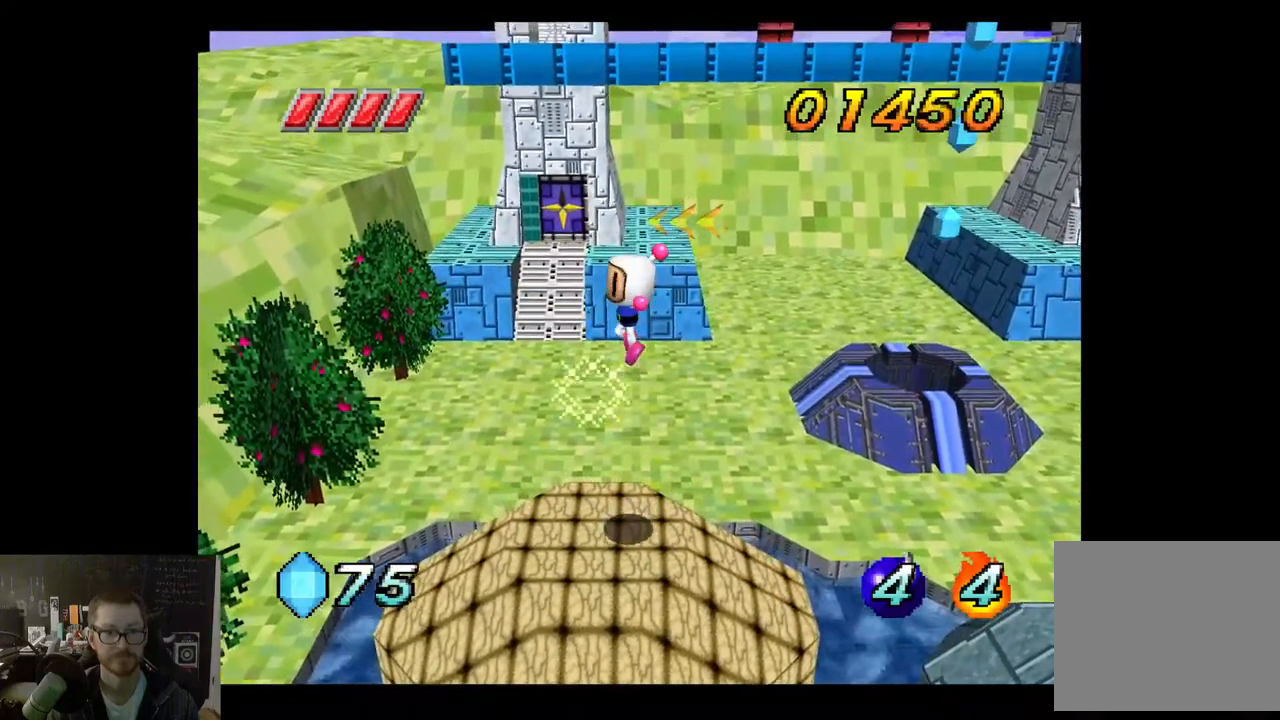
{"buttons": [], "left_stick": "right", "right_stick": "center", "events": [[350, "left_stick", "right"]]}
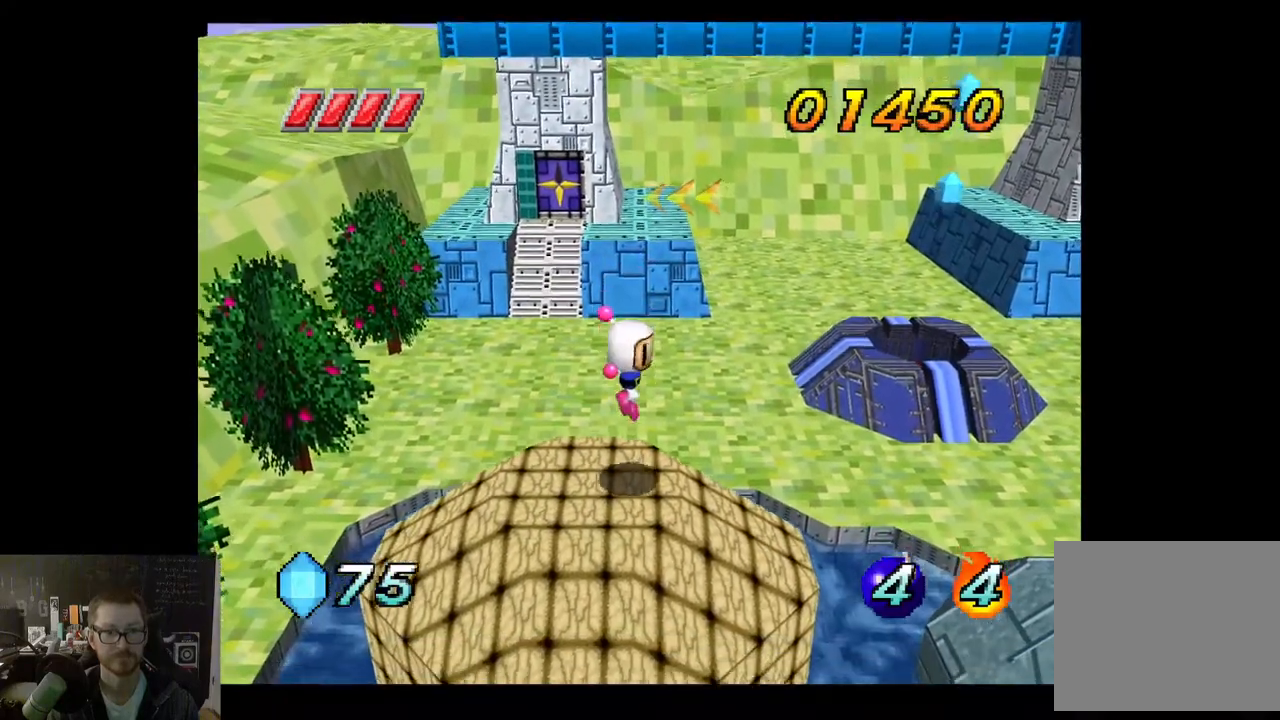
{"buttons": ["A"], "left_stick": "right", "right_stick": "center", "events": [[183, "A", "down"]]}
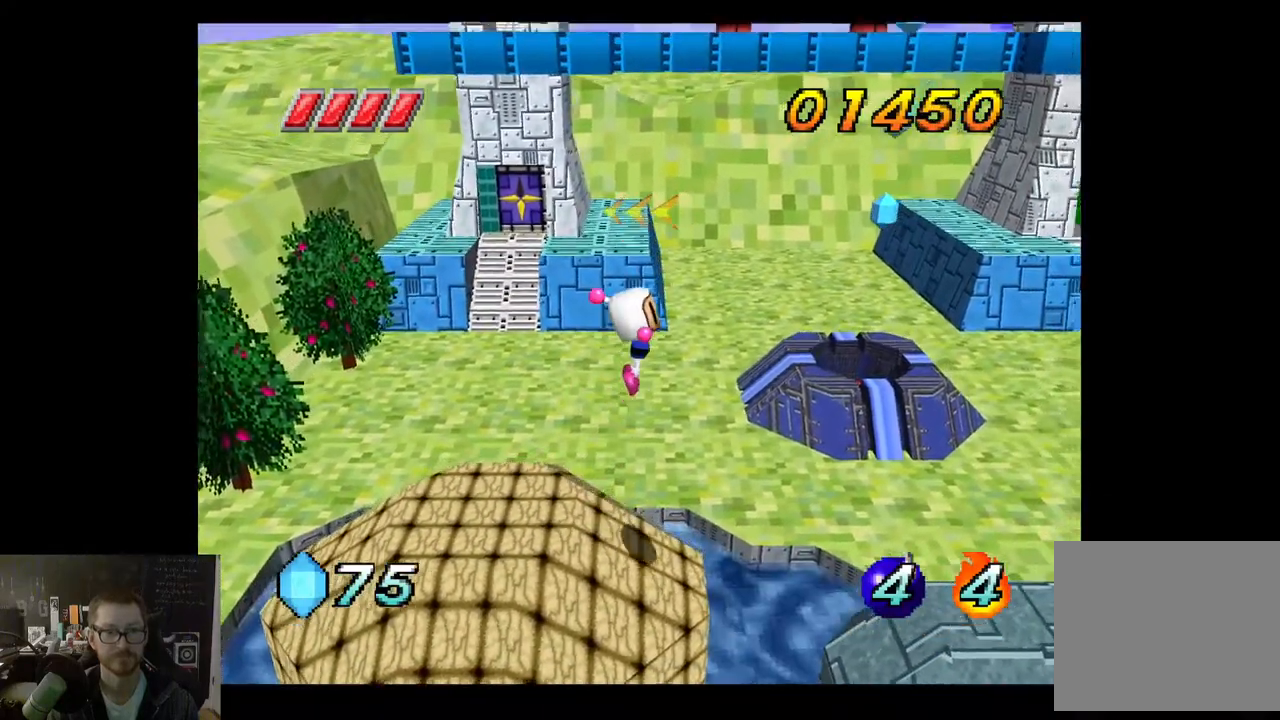
{"buttons": [], "left_stick": "right", "right_stick": "center", "events": [[150, "A", "up"]]}
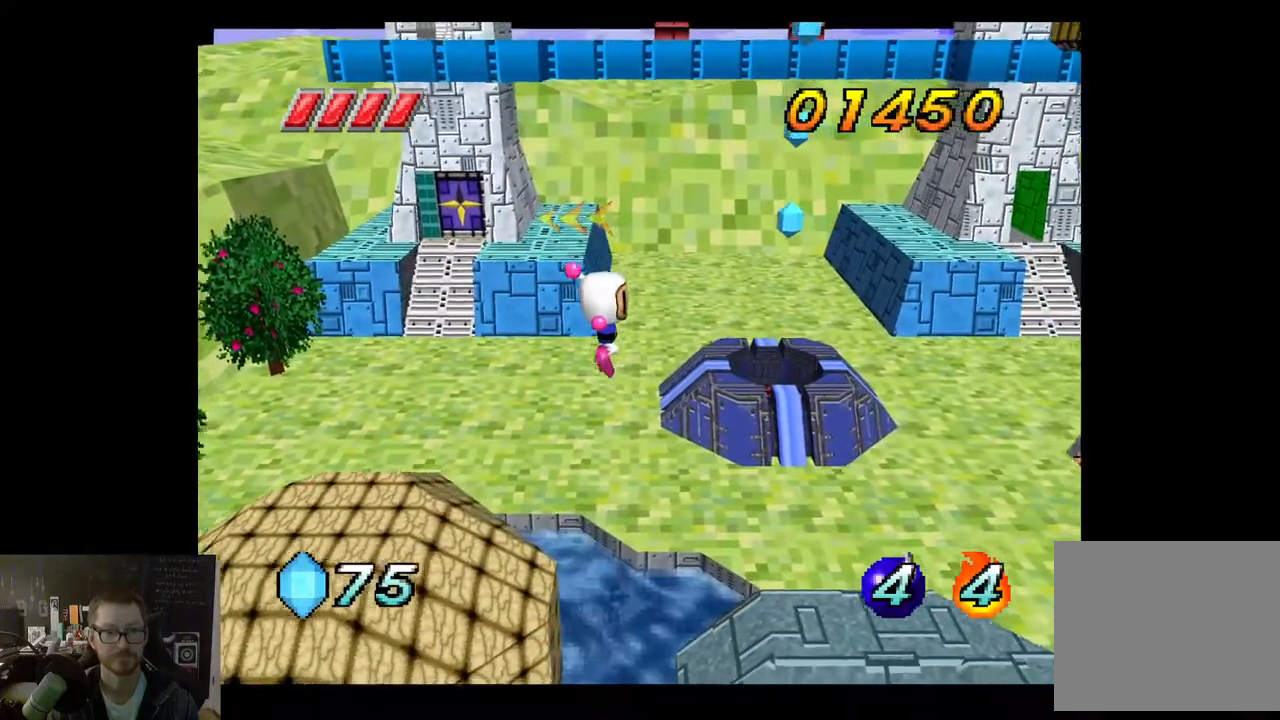
{"buttons": [], "left_stick": "right", "right_stick": "center", "events": []}
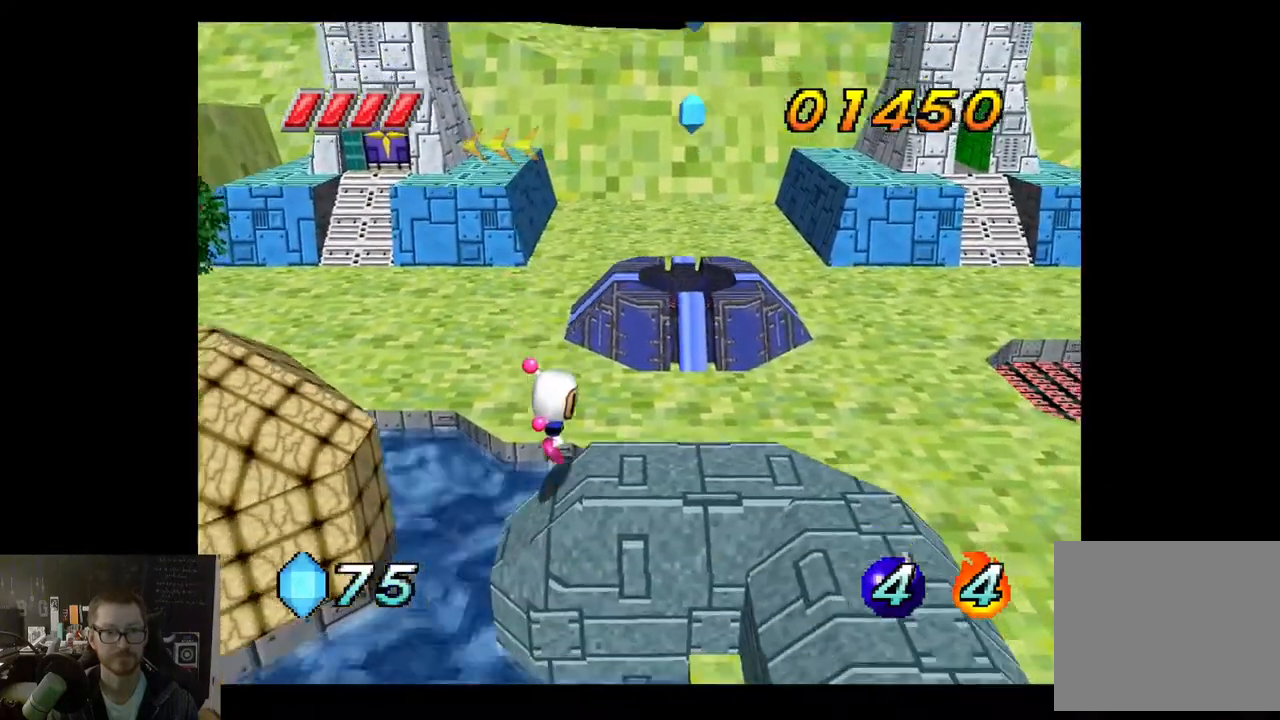
{"buttons": [], "left_stick": "down-right", "right_stick": "center", "events": [[283, "left_stick", "center"], [500, "left_stick", "down-right"]]}